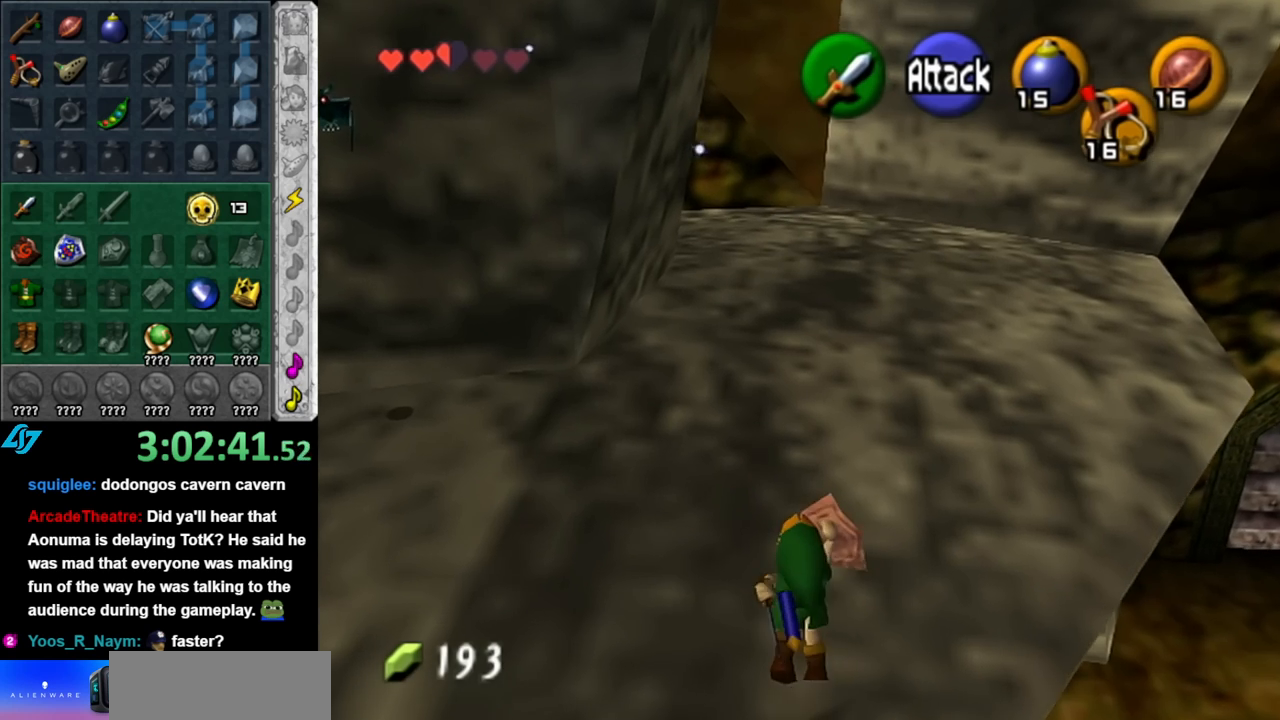
Gameplay with a controller (Nintendo layout); each line is a JSON object with the inputs held at the frame after it. "events" lists button and stick changes between this image and that frame as [ms after this image, input, new state], when the widget could be followed in between. Not read: L2 L3 R2 R3.
{"buttons": [], "left_stick": "up-left", "right_stick": "center", "events": [[217, "left_stick", "up-left"]]}
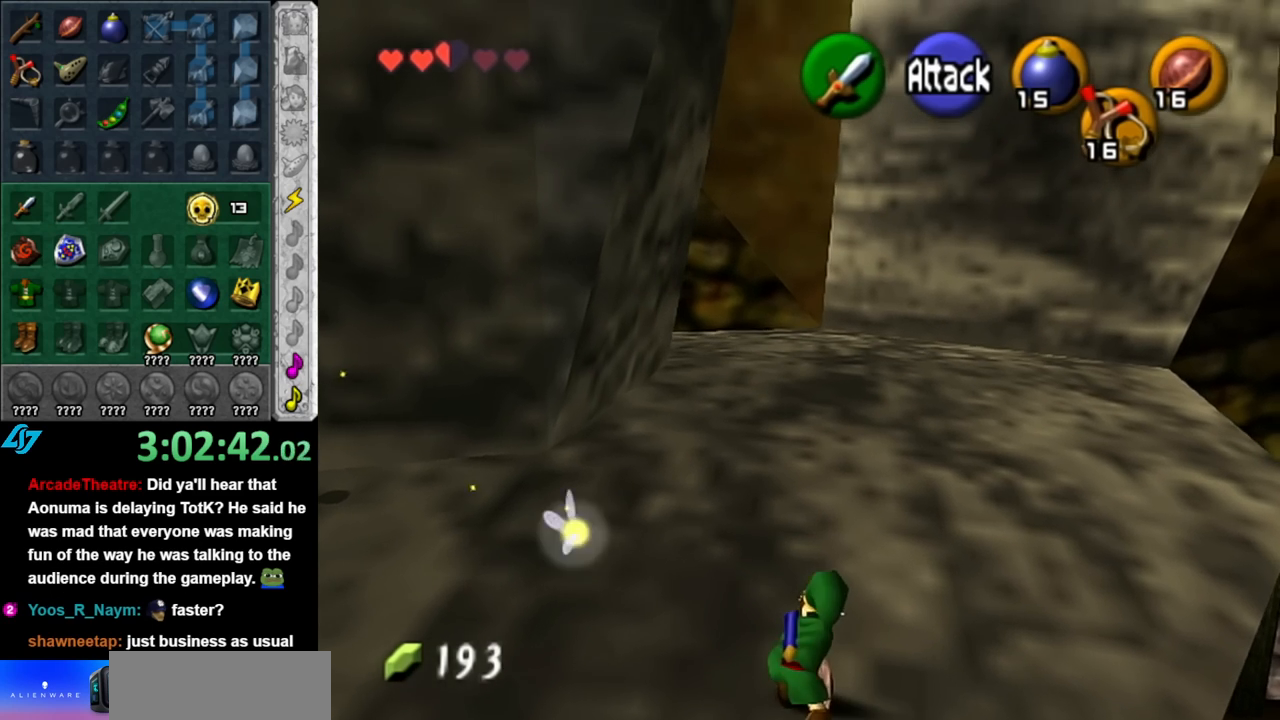
{"buttons": [], "left_stick": "up-left", "right_stick": "center", "events": [[217, "A", "down"], [317, "A", "up"], [400, "A", "down"], [500, "A", "up"]]}
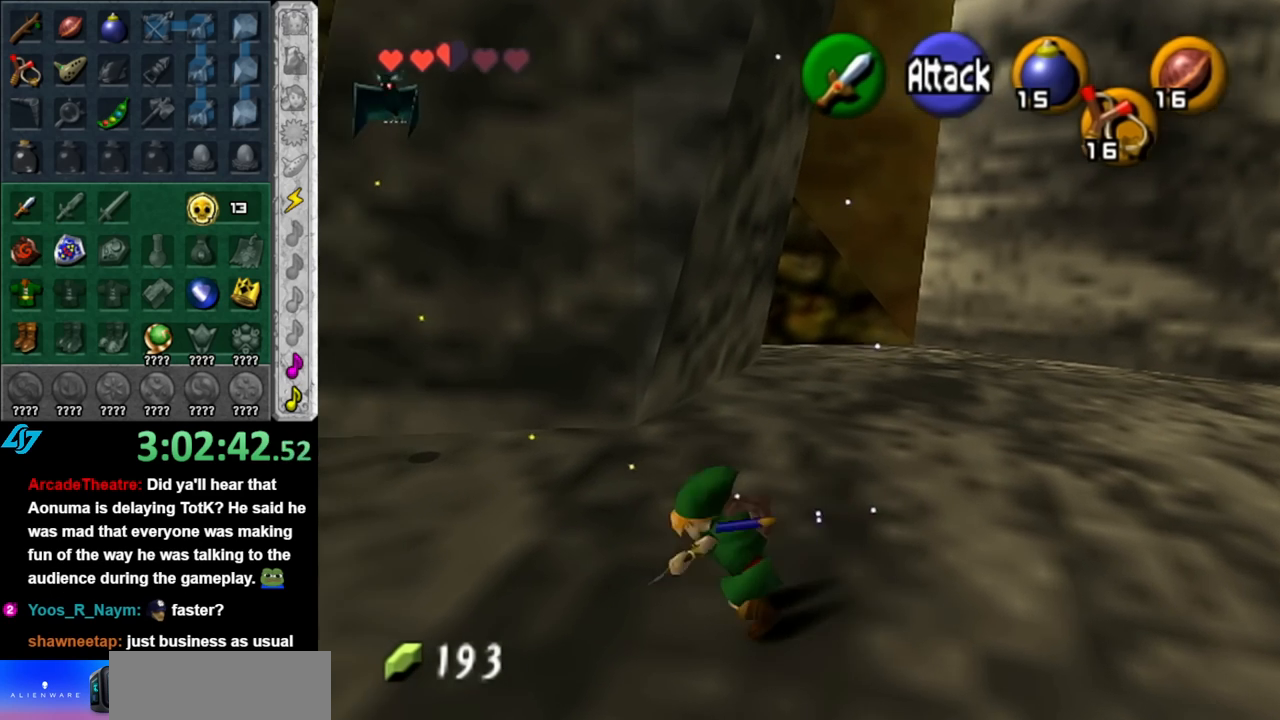
{"buttons": [], "left_stick": "up-left", "right_stick": "center", "events": [[67, "A", "down"], [183, "A", "up"]]}
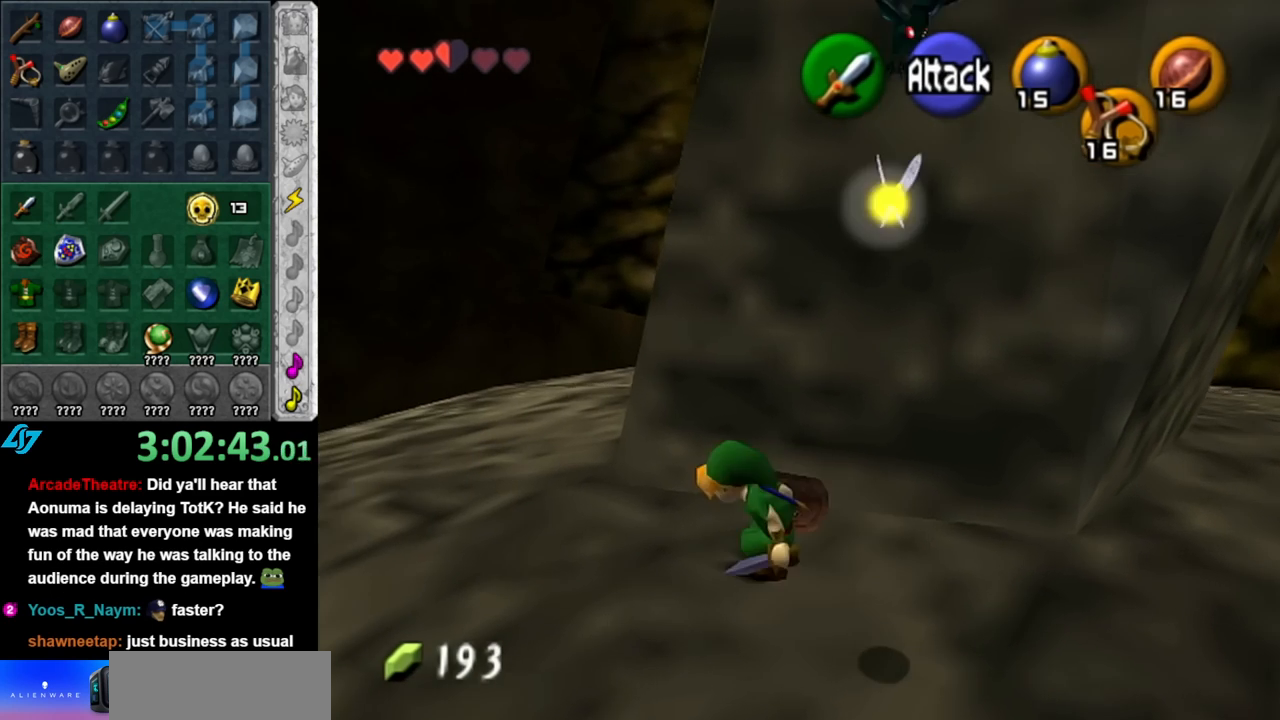
{"buttons": [], "left_stick": "up-right", "right_stick": "center", "events": [[333, "left_stick", "up"], [433, "left_stick", "up-right"]]}
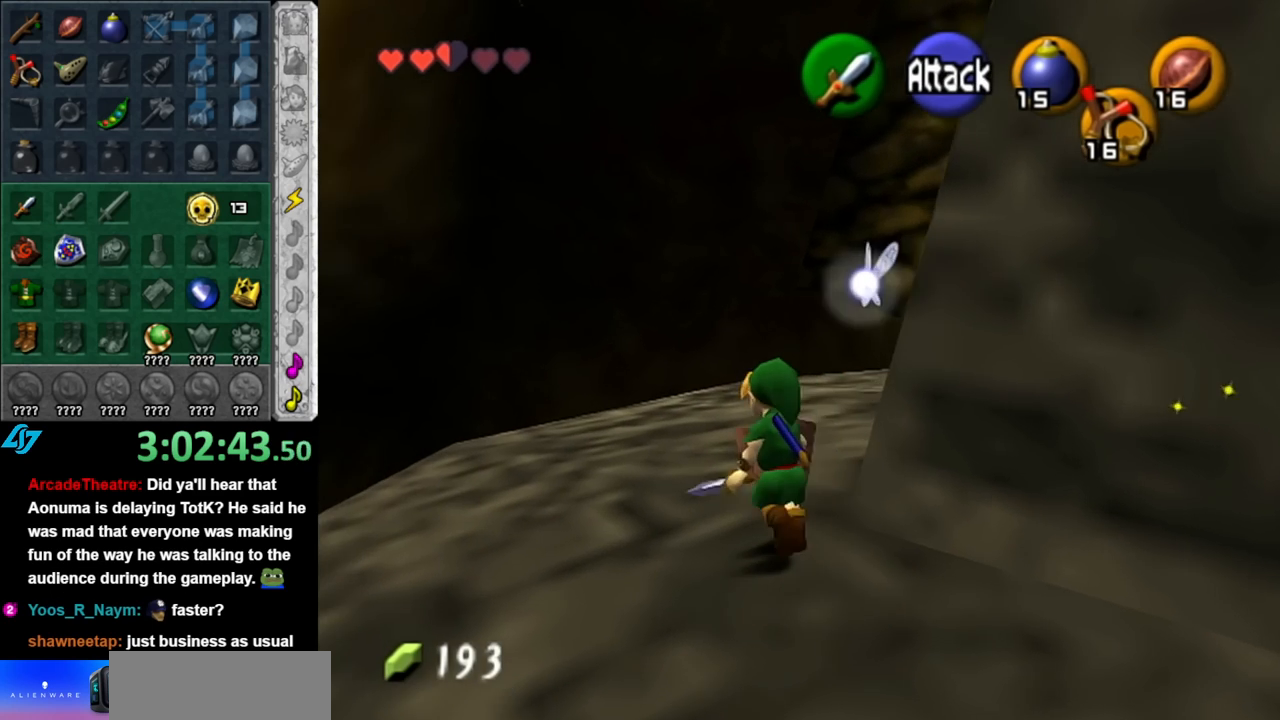
{"buttons": [], "left_stick": "up", "right_stick": "center", "events": [[83, "L1", "down"], [117, "left_stick", "center"], [283, "L1", "up"], [317, "left_stick", "up"]]}
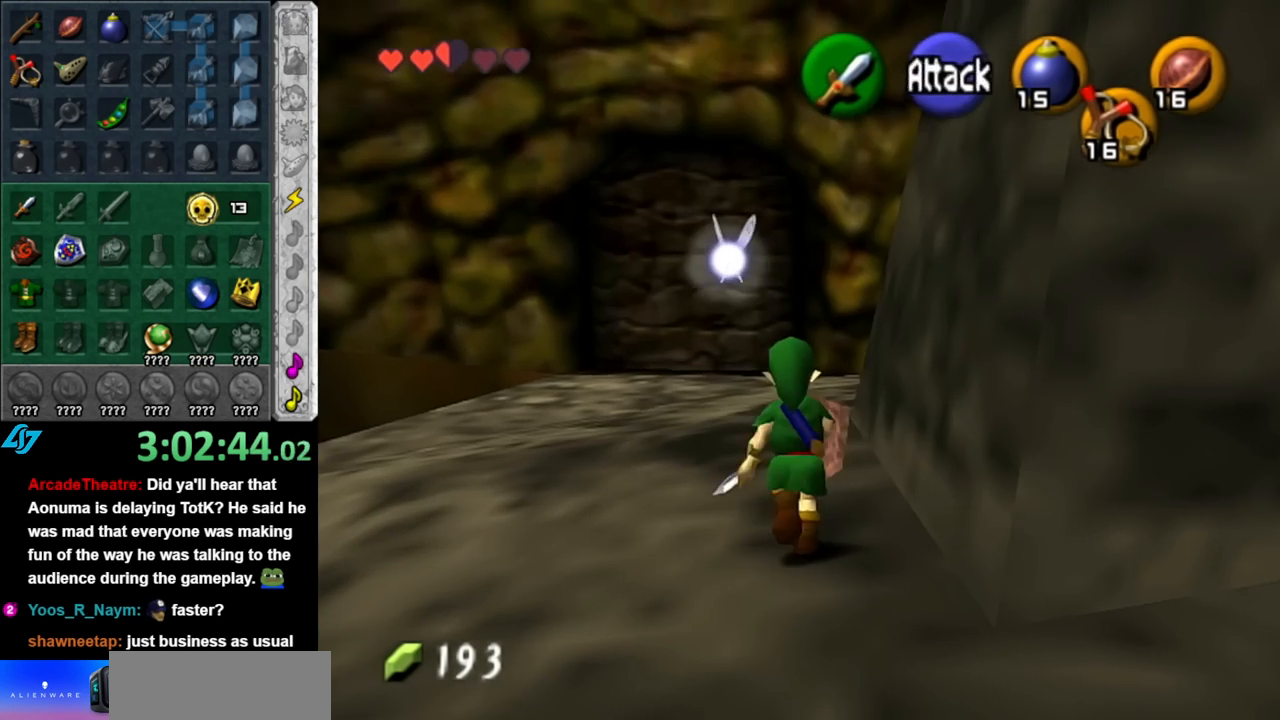
{"buttons": [], "left_stick": "up", "right_stick": "center", "events": [[217, "Y", "down"], [333, "Y", "up"]]}
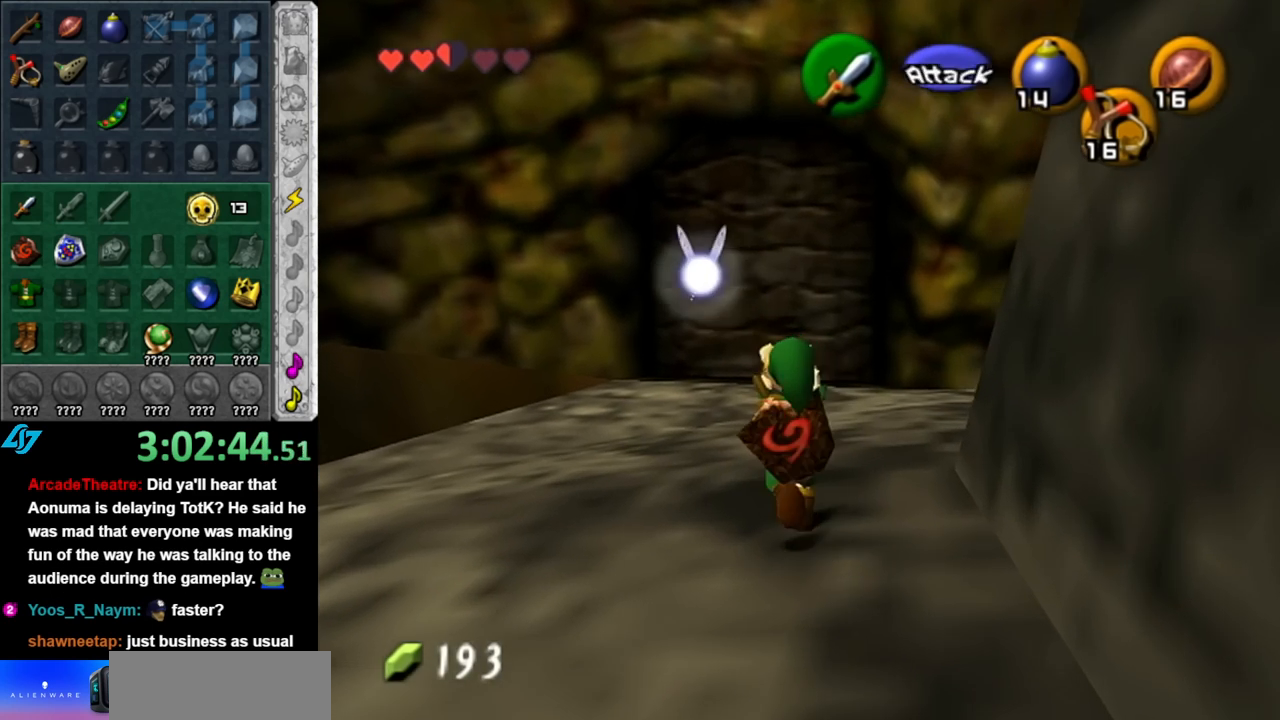
{"buttons": [], "left_stick": "up", "right_stick": "center", "events": []}
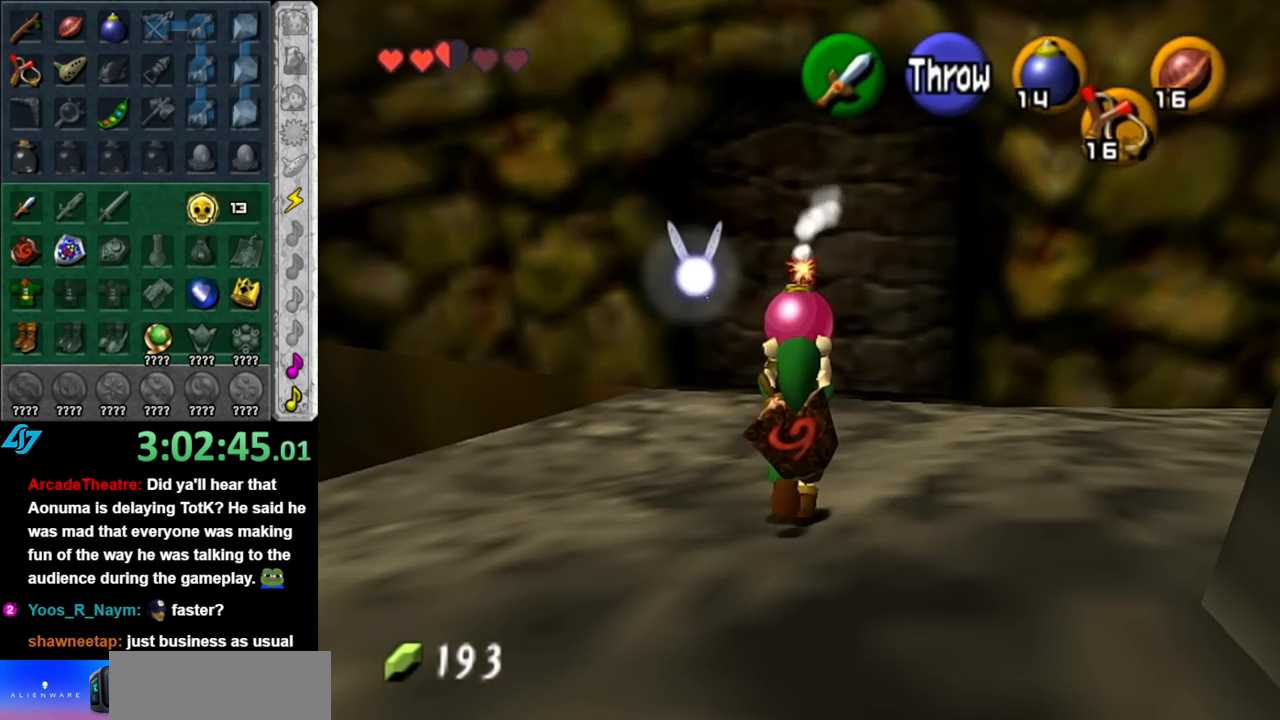
{"buttons": [], "left_stick": "up", "right_stick": "center", "events": []}
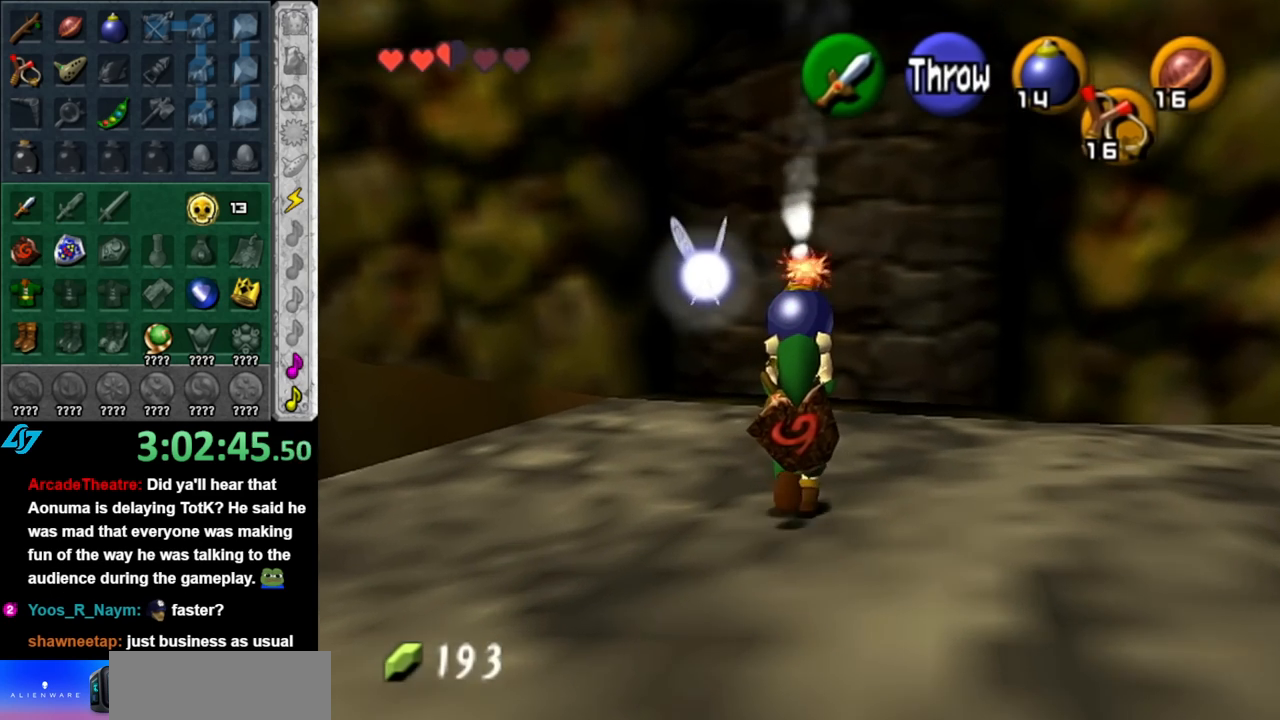
{"buttons": [], "left_stick": "up", "right_stick": "center", "events": []}
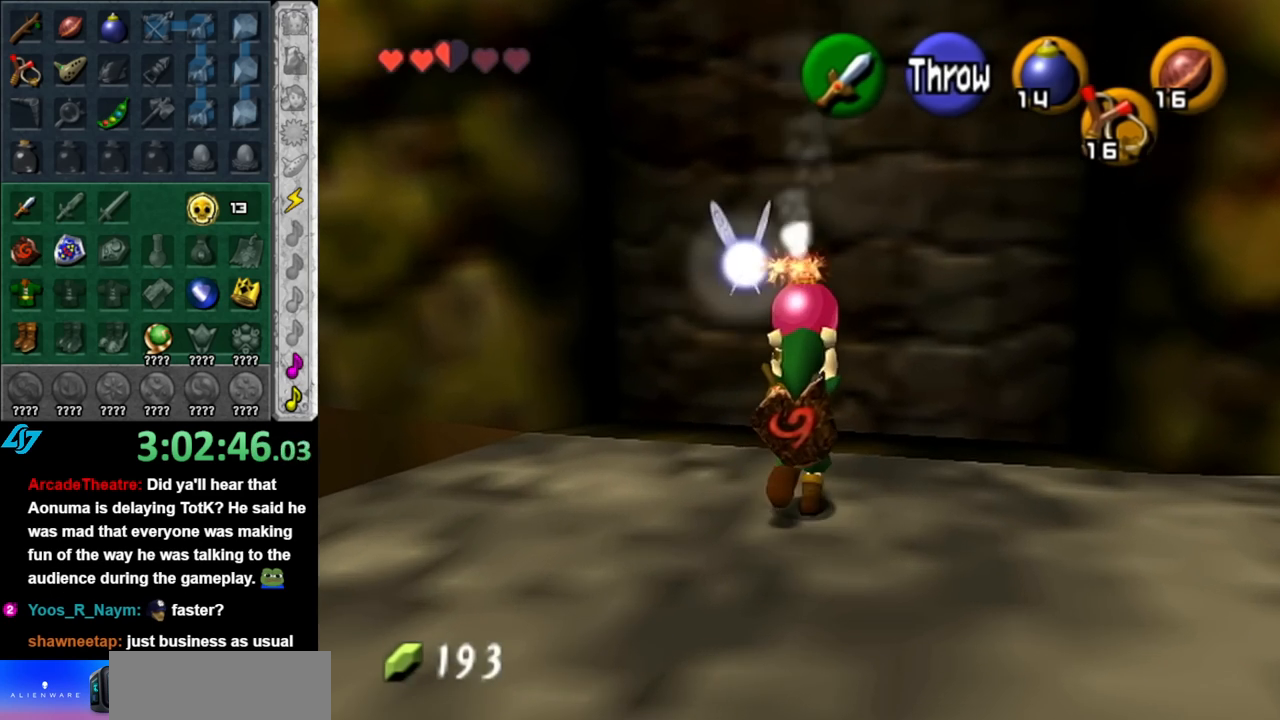
{"buttons": [], "left_stick": "up", "right_stick": "center", "events": []}
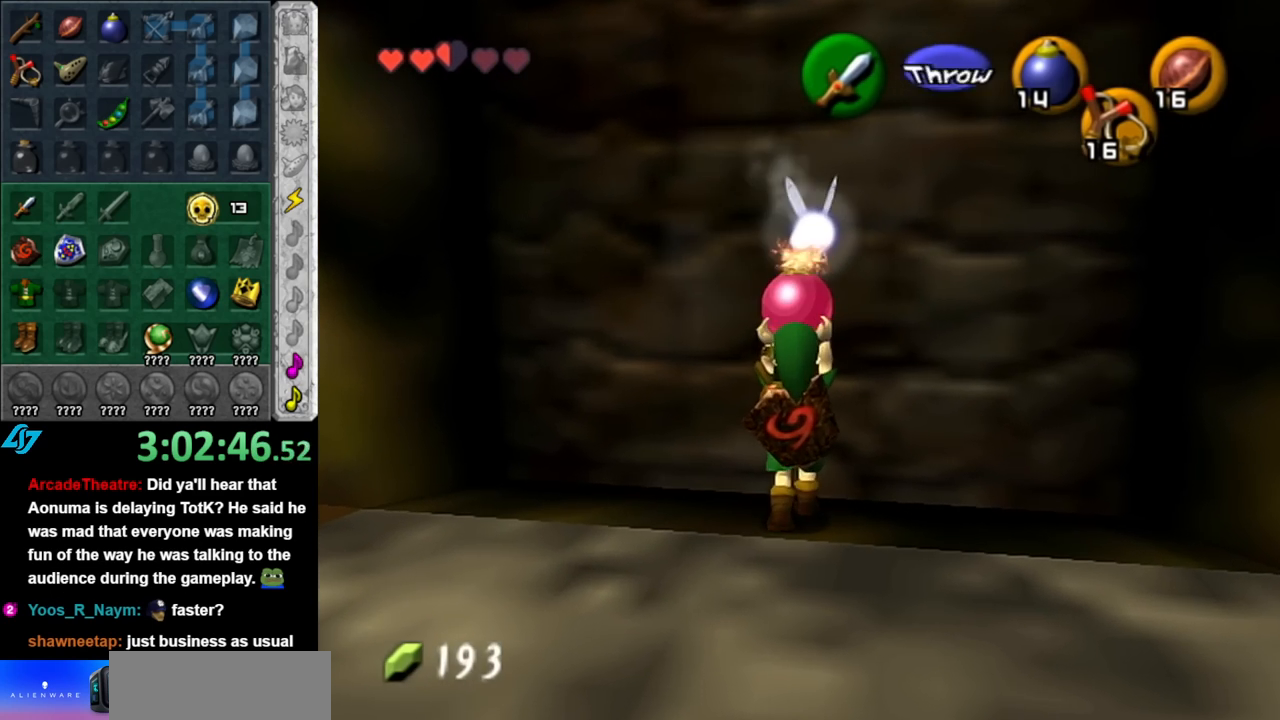
{"buttons": ["L1", "R1"], "left_stick": "down", "right_stick": "center", "events": [[117, "L1", "down"], [117, "left_stick", "center"], [317, "left_stick", "down"], [500, "R1", "down"]]}
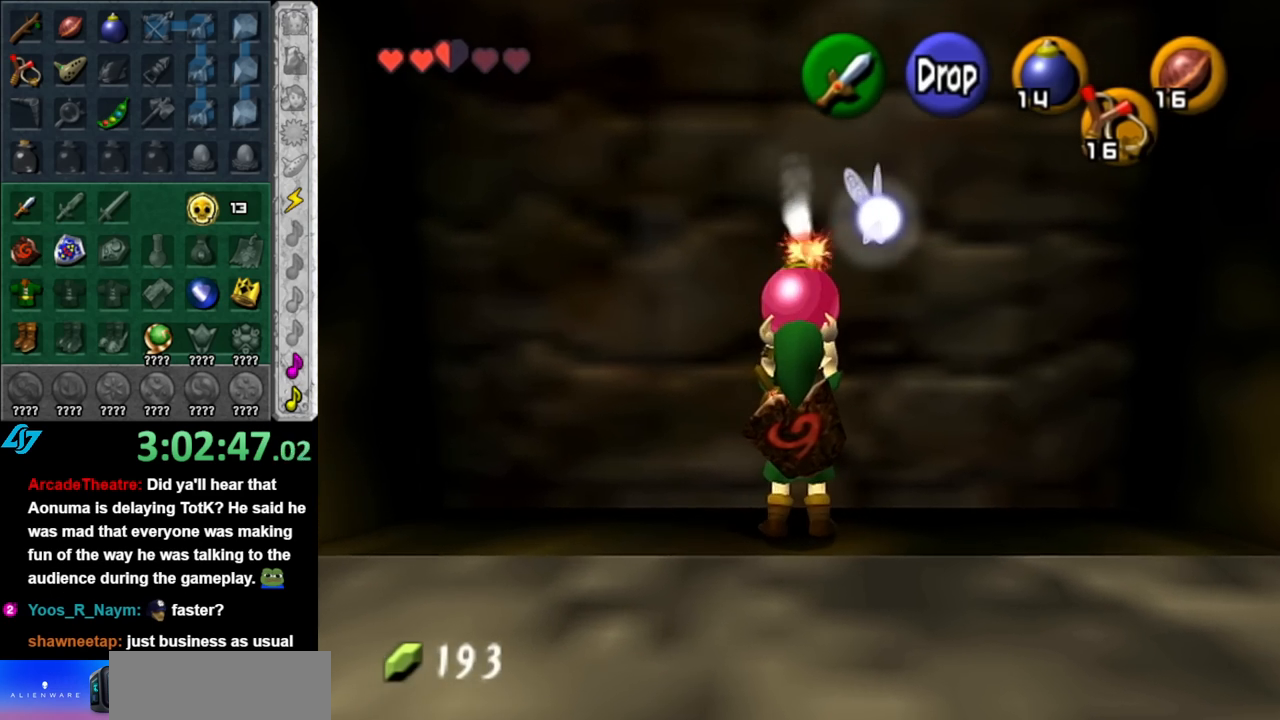
{"buttons": ["L1", "R1"], "left_stick": "center", "right_stick": "center", "events": [[317, "left_stick", "center"]]}
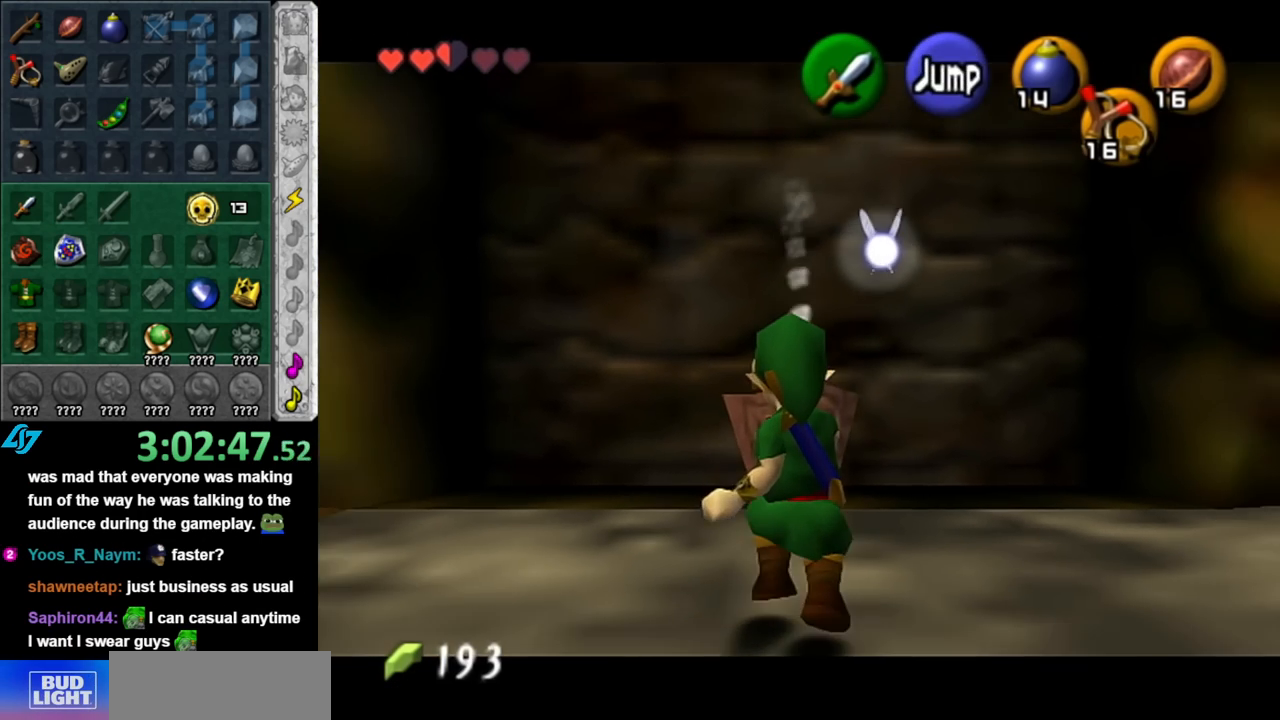
{"buttons": ["L1", "R1"], "left_stick": "down", "right_stick": "center", "events": [[150, "A", "down"], [317, "A", "up"], [350, "left_stick", "down"]]}
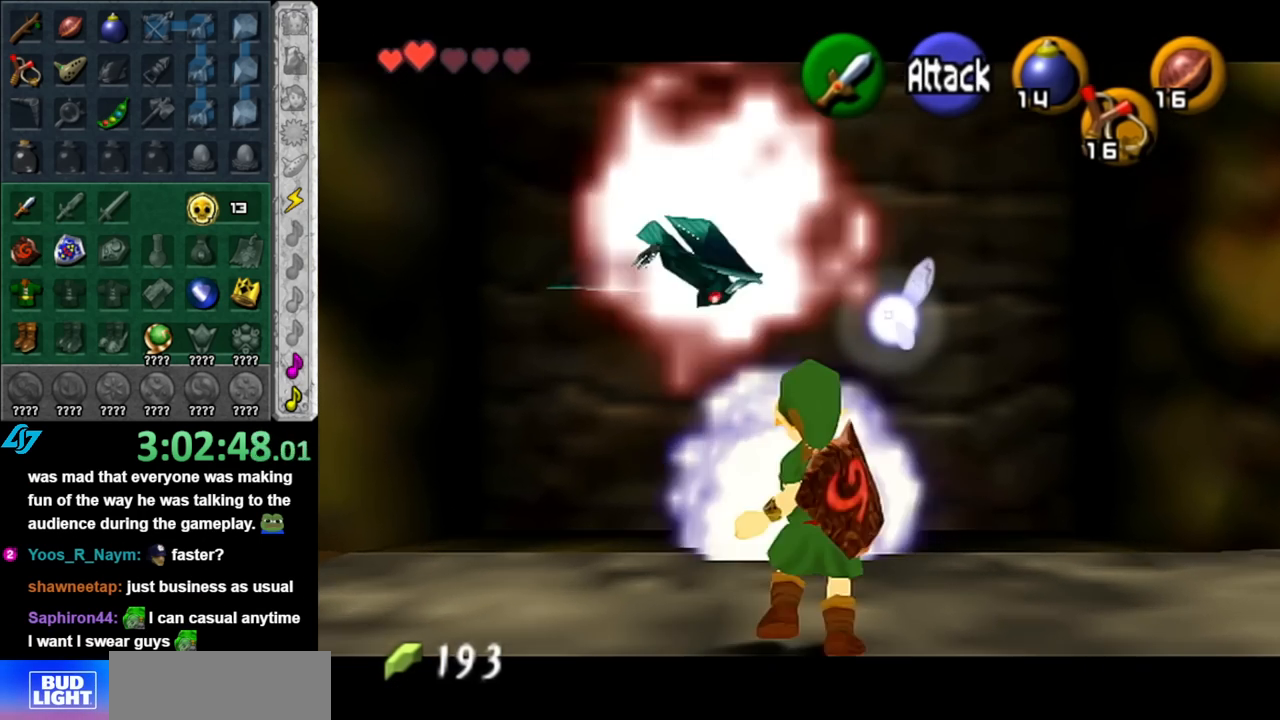
{"buttons": ["L1"], "left_stick": "down", "right_stick": "center", "events": [[467, "R1", "up"]]}
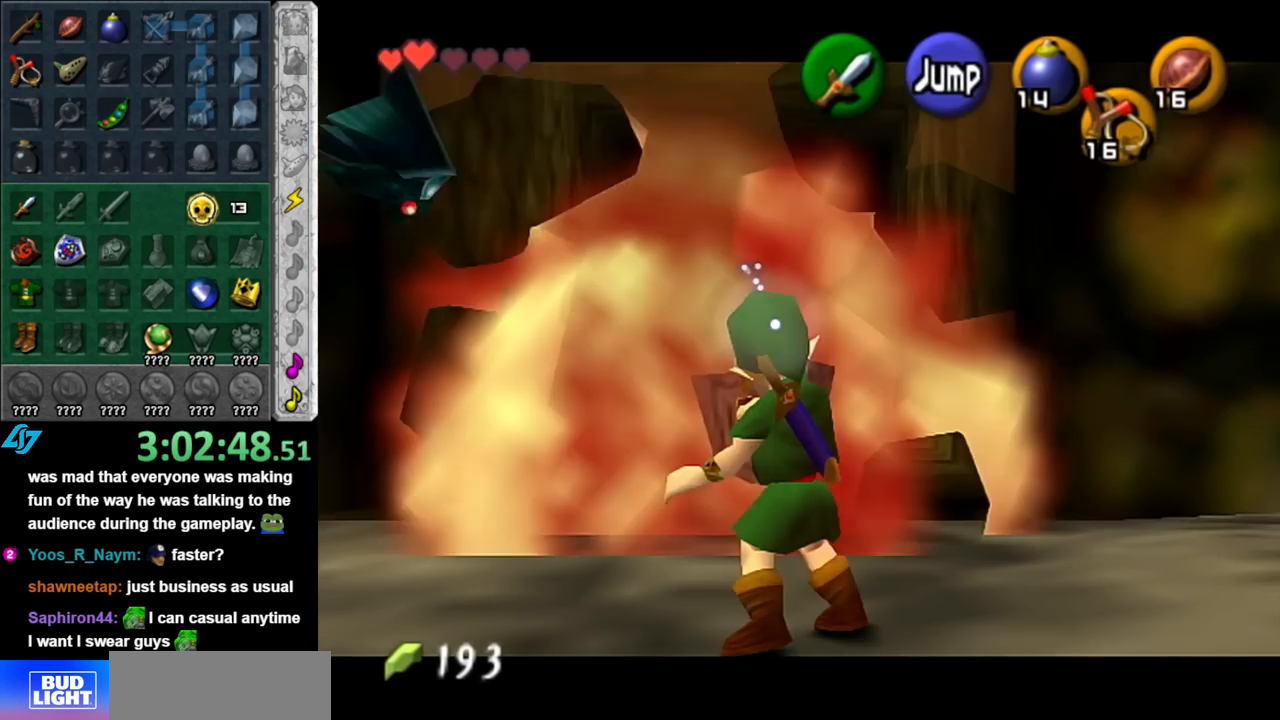
{"buttons": ["A"], "left_stick": "up", "right_stick": "center", "events": [[33, "left_stick", "center"], [150, "L1", "up"], [183, "left_stick", "up"], [433, "A", "down"]]}
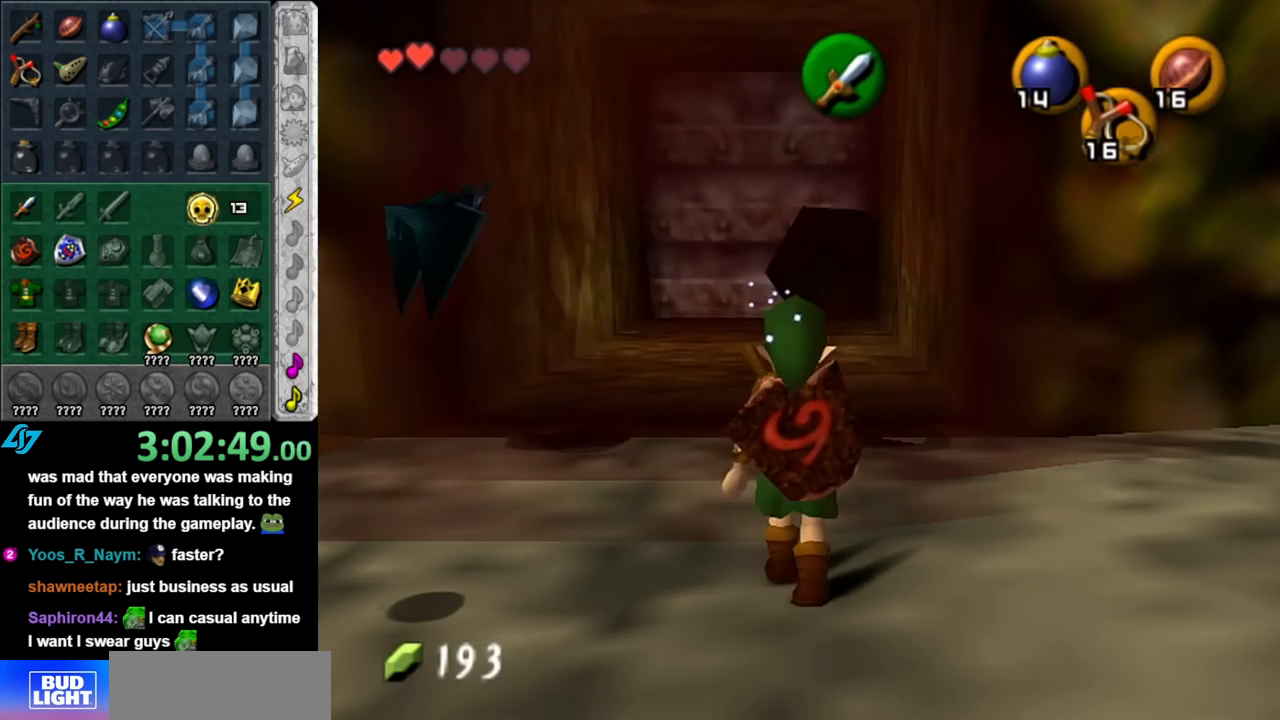
{"buttons": [], "left_stick": "up", "right_stick": "center", "events": [[67, "A", "up"], [117, "A", "down"], [250, "A", "up"]]}
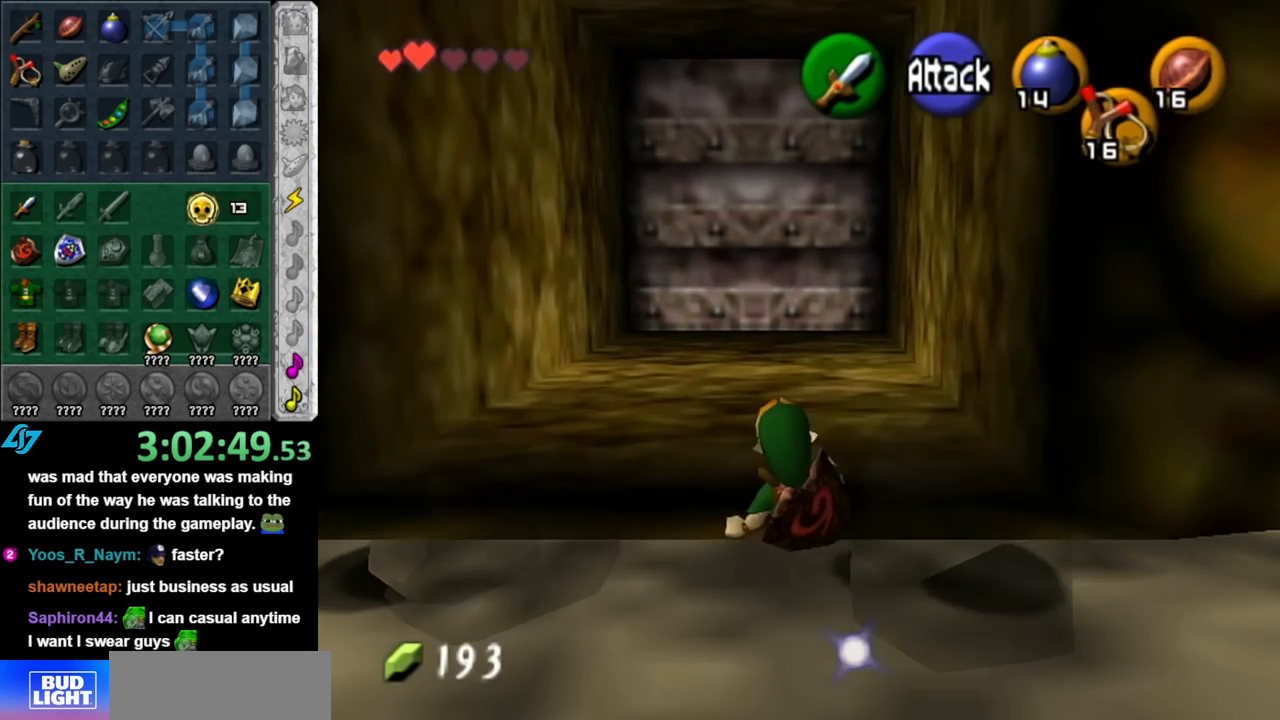
{"buttons": [], "left_stick": "up", "right_stick": "center", "events": [[217, "A", "down"], [400, "A", "up"]]}
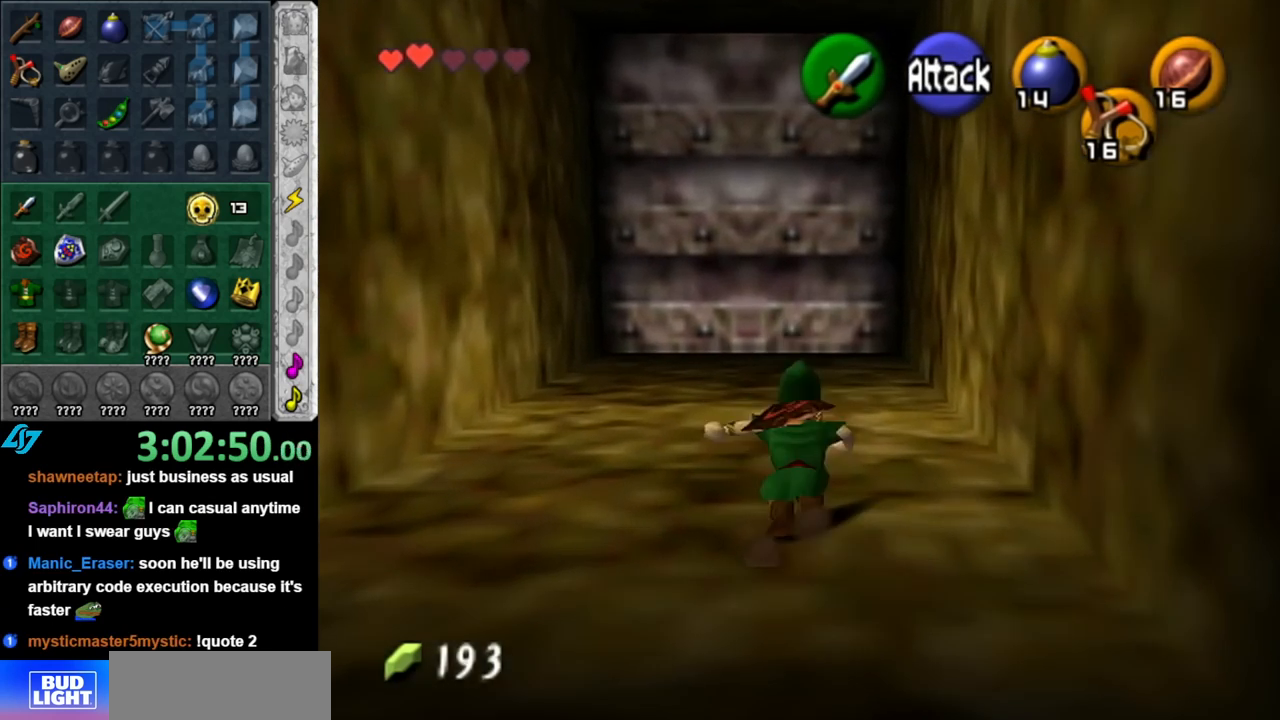
{"buttons": [], "left_stick": "up", "right_stick": "center", "events": []}
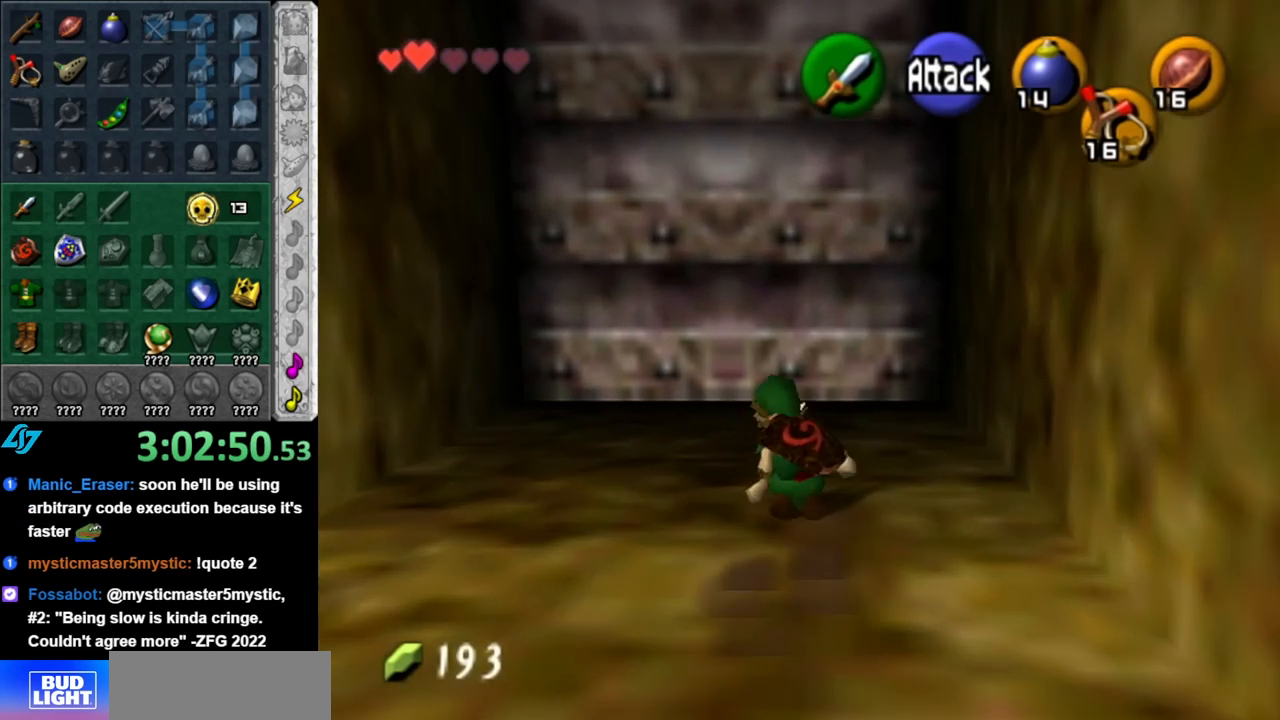
{"buttons": [], "left_stick": "up", "right_stick": "center", "events": []}
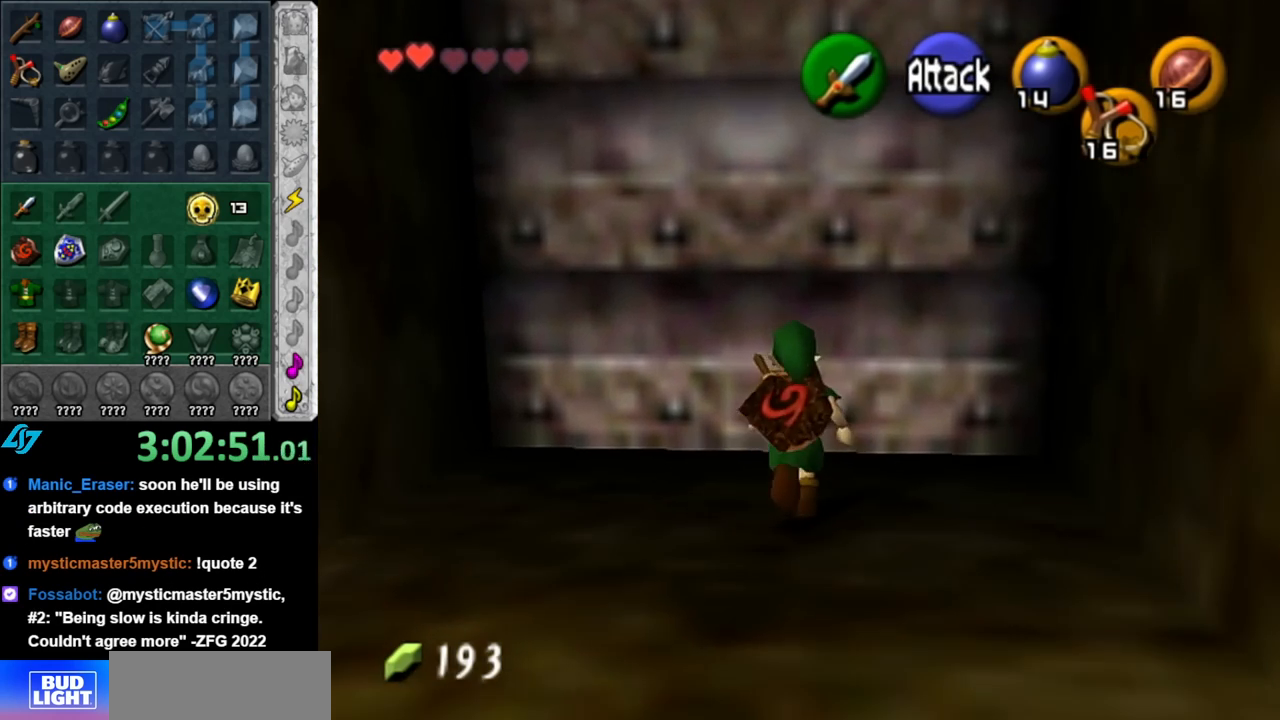
{"buttons": [], "left_stick": "center", "right_stick": "center", "events": [[100, "A", "down"], [150, "left_stick", "center"], [183, "A", "up"], [250, "A", "down"], [333, "A", "up"], [367, "A", "down"], [467, "A", "up"]]}
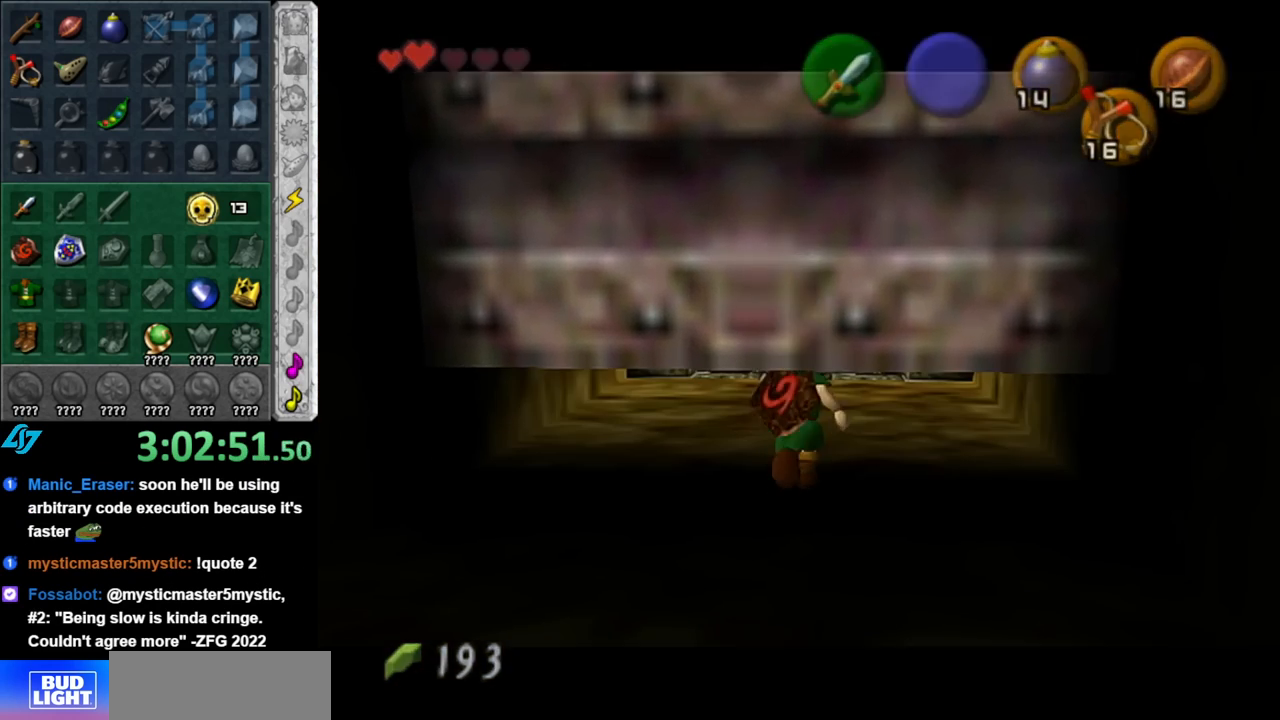
{"buttons": [], "left_stick": "up", "right_stick": "center", "events": [[317, "left_stick", "up"]]}
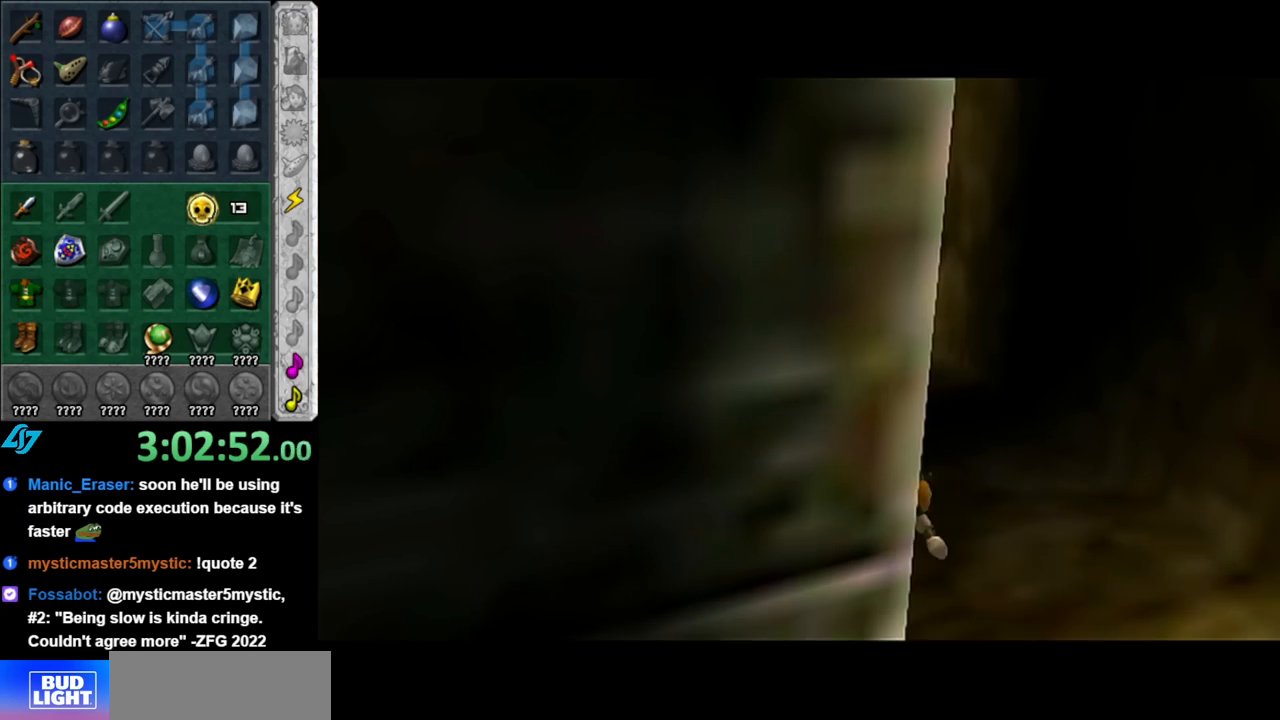
{"buttons": [], "left_stick": "up", "right_stick": "center", "events": []}
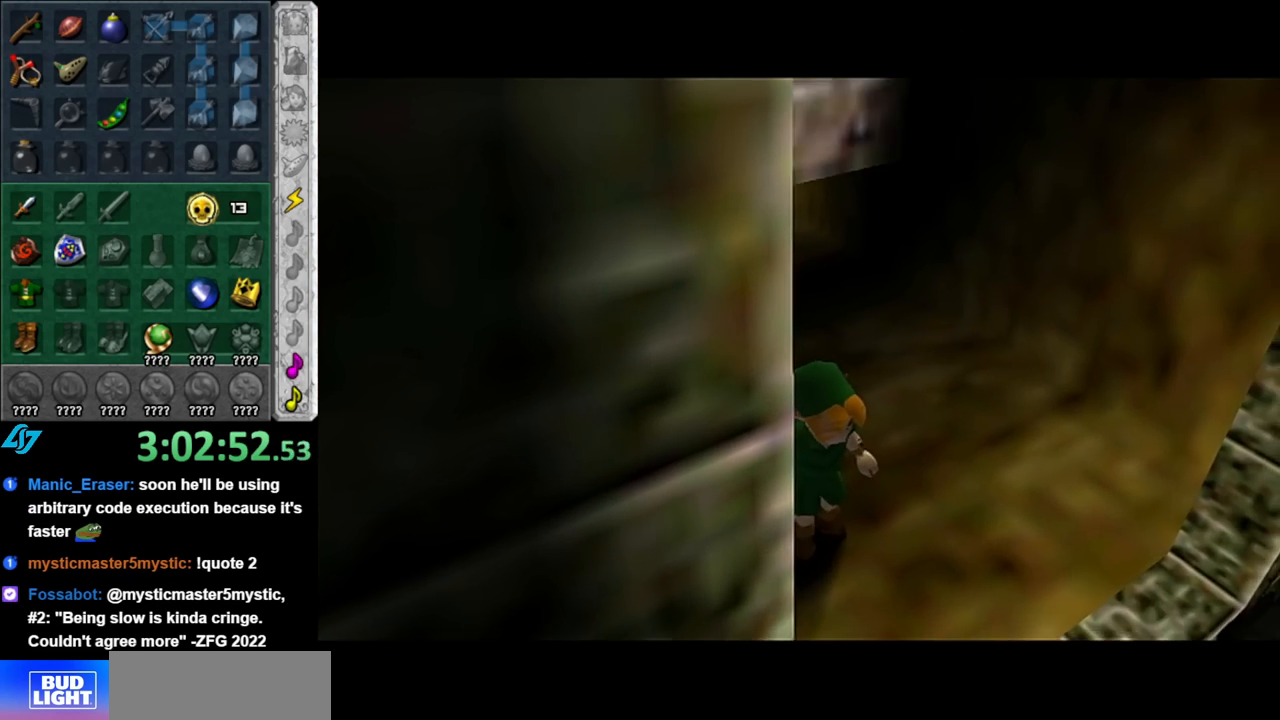
{"buttons": [], "left_stick": "up", "right_stick": "center", "events": []}
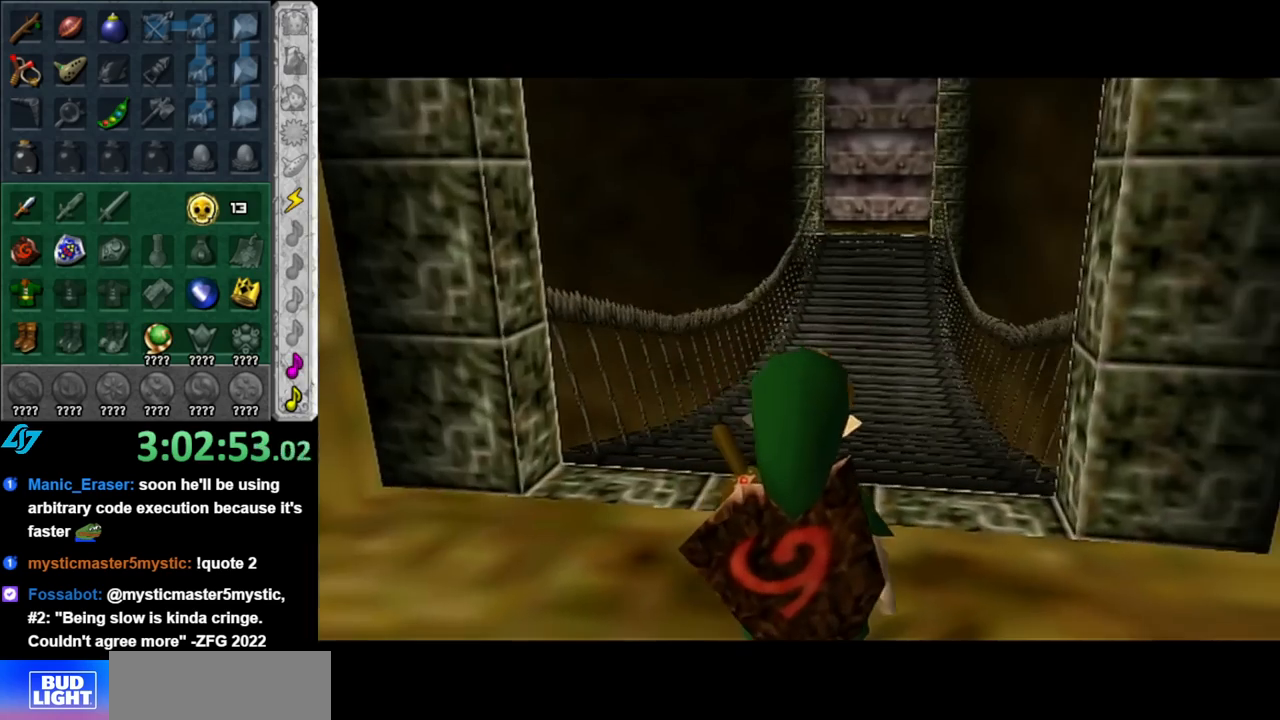
{"buttons": [], "left_stick": "up", "right_stick": "center", "events": [[83, "left_stick", "center"], [317, "left_stick", "up"]]}
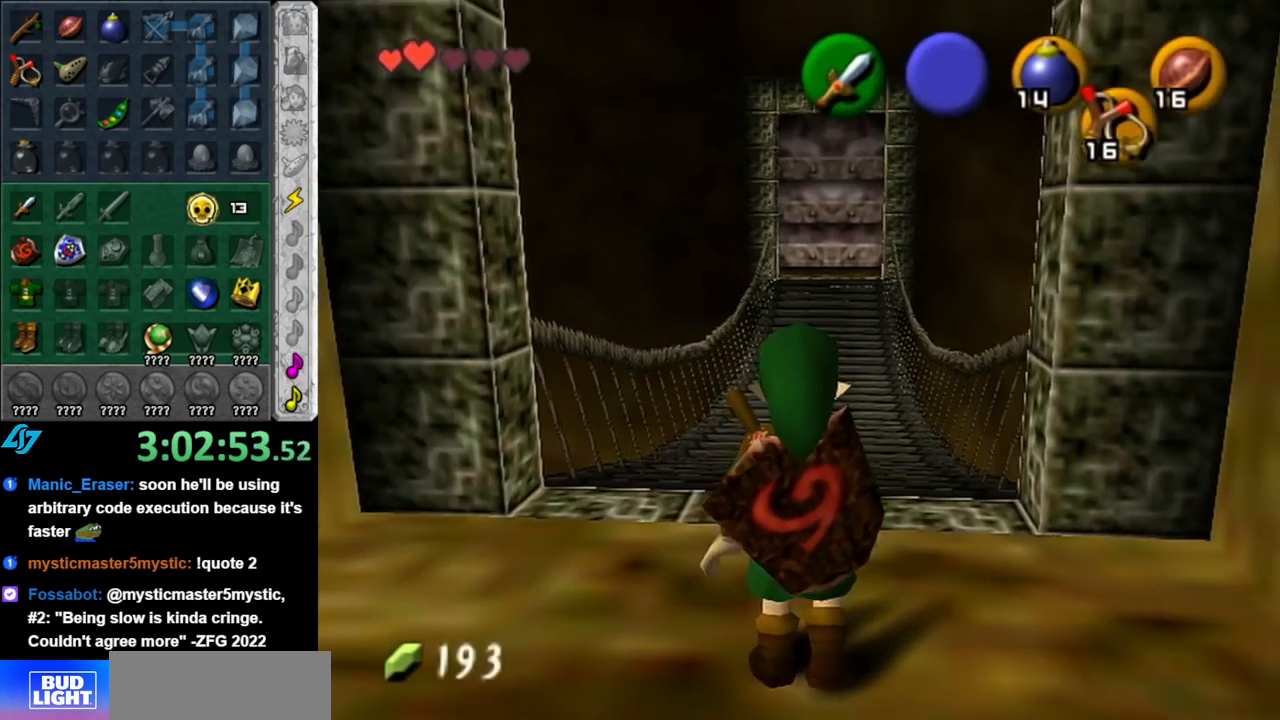
{"buttons": [], "left_stick": "up", "right_stick": "center", "events": []}
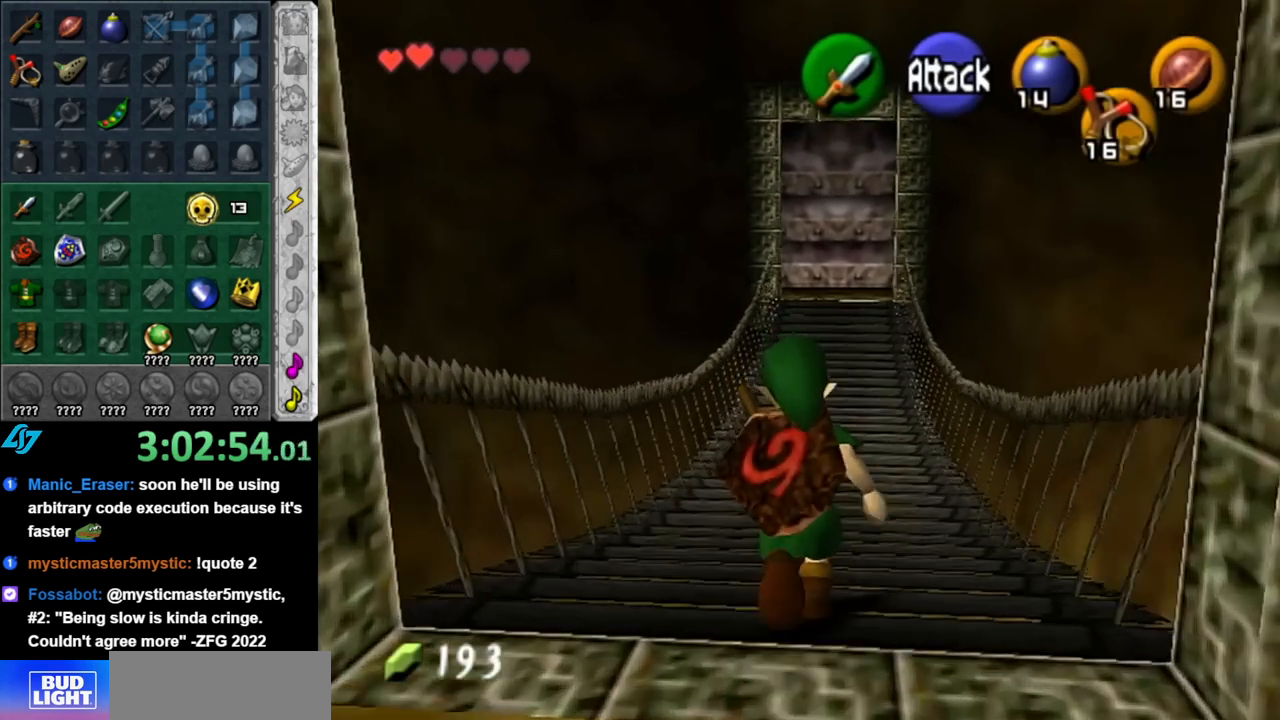
{"buttons": [], "left_stick": "center", "right_stick": "center", "events": [[467, "left_stick", "center"]]}
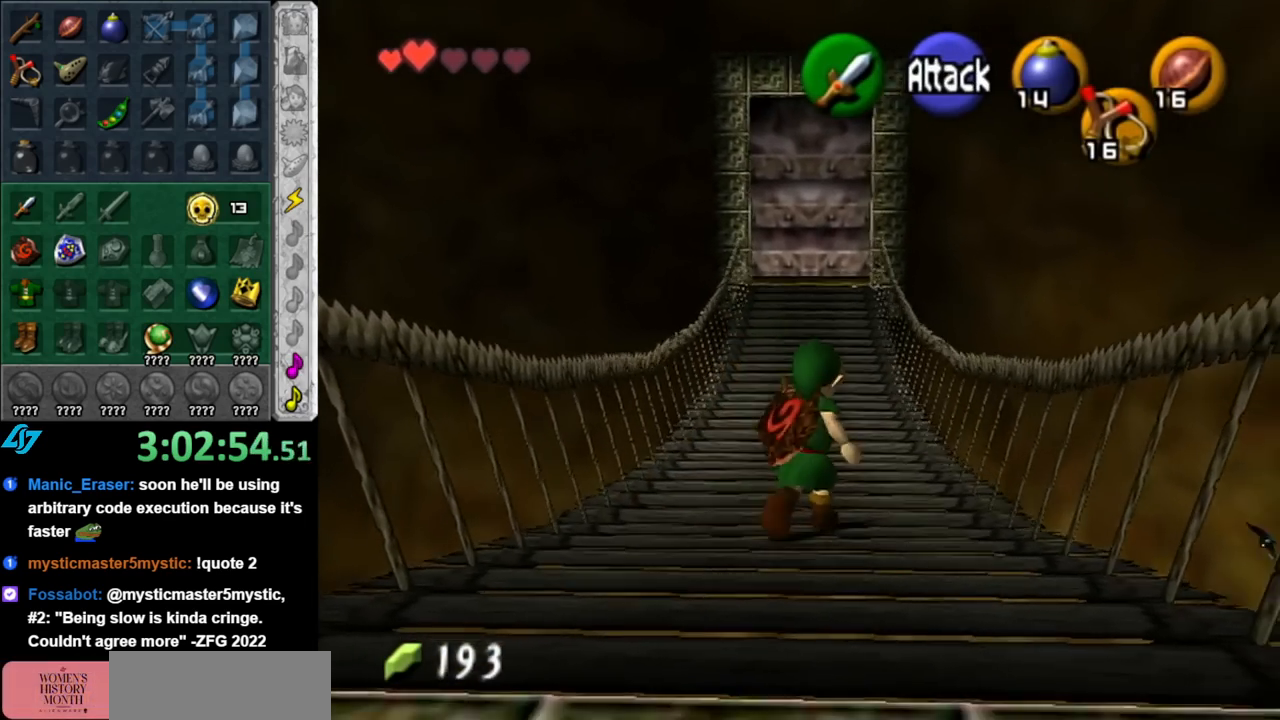
{"buttons": [], "left_stick": "center", "right_stick": "center", "events": [[150, "left_stick", "right"], [250, "L1", "down"], [250, "left_stick", "center"], [500, "L1", "up"]]}
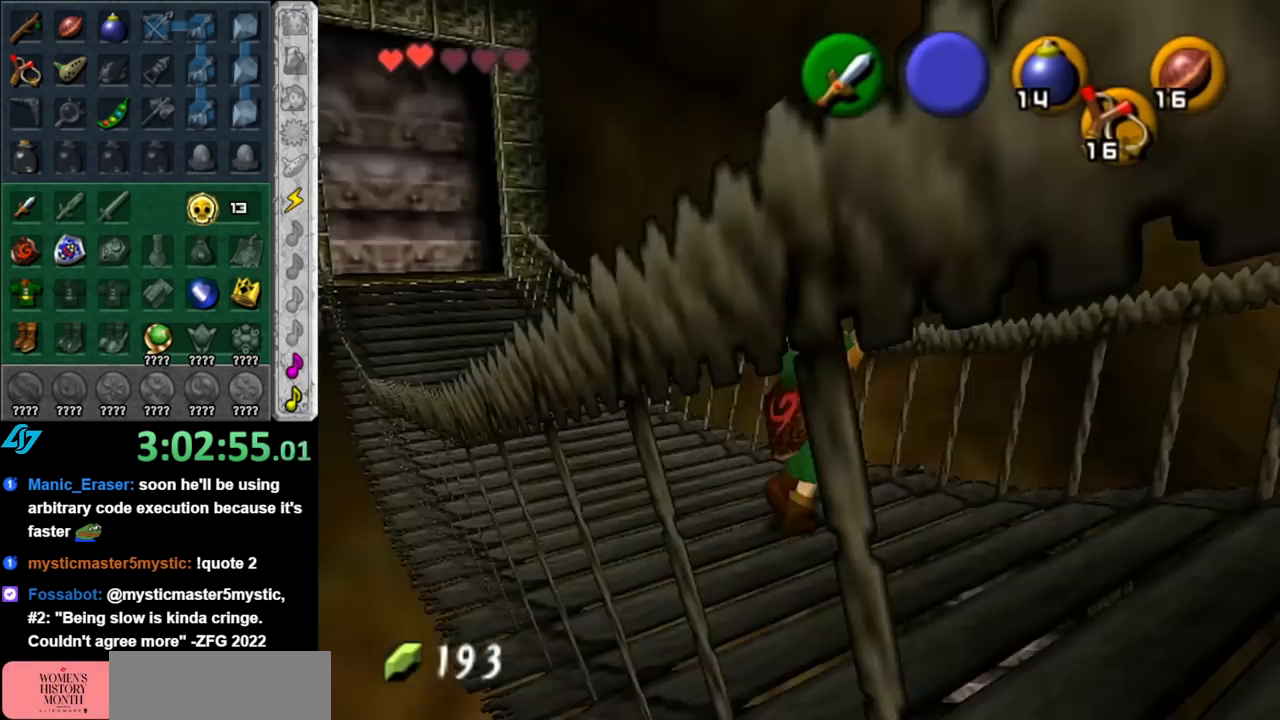
{"buttons": [], "left_stick": "left", "right_stick": "center", "events": [[317, "left_stick", "left"]]}
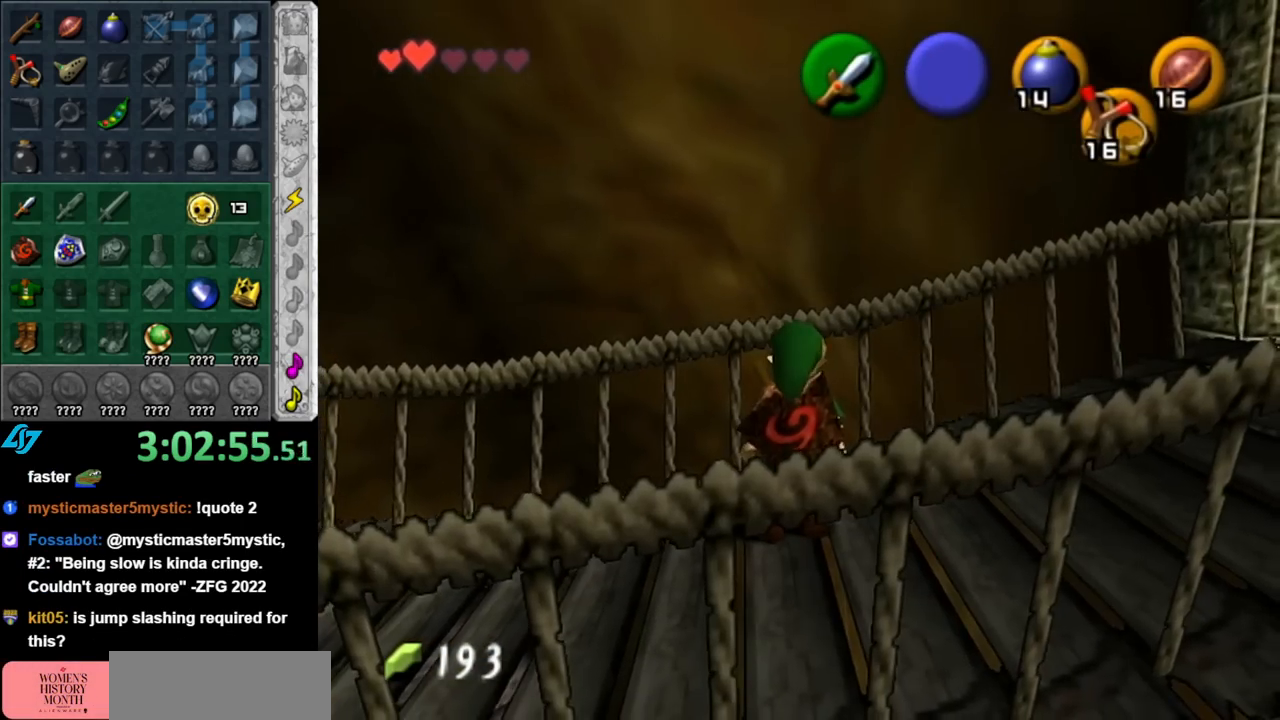
{"buttons": [], "left_stick": "center", "right_stick": "center", "events": [[117, "left_stick", "center"]]}
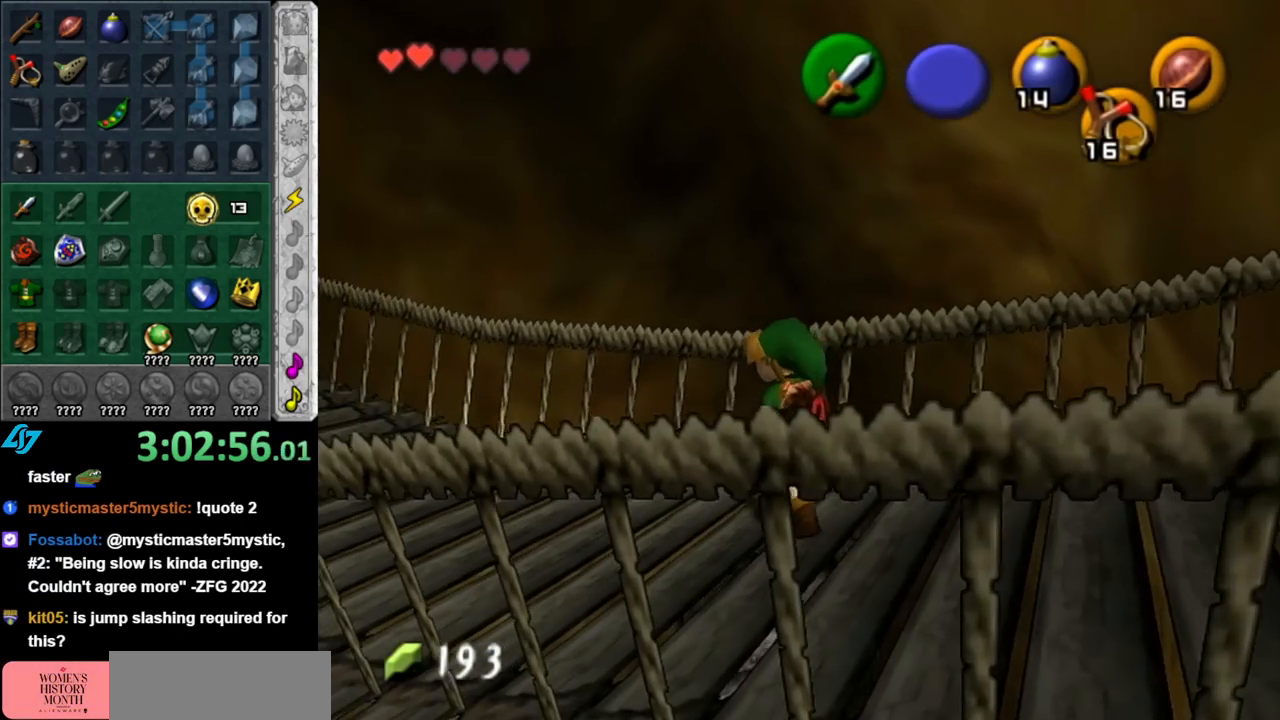
{"buttons": [], "left_stick": "center", "right_stick": "center", "events": [[117, "left_stick", "up-right"], [350, "left_stick", "up"], [500, "left_stick", "center"]]}